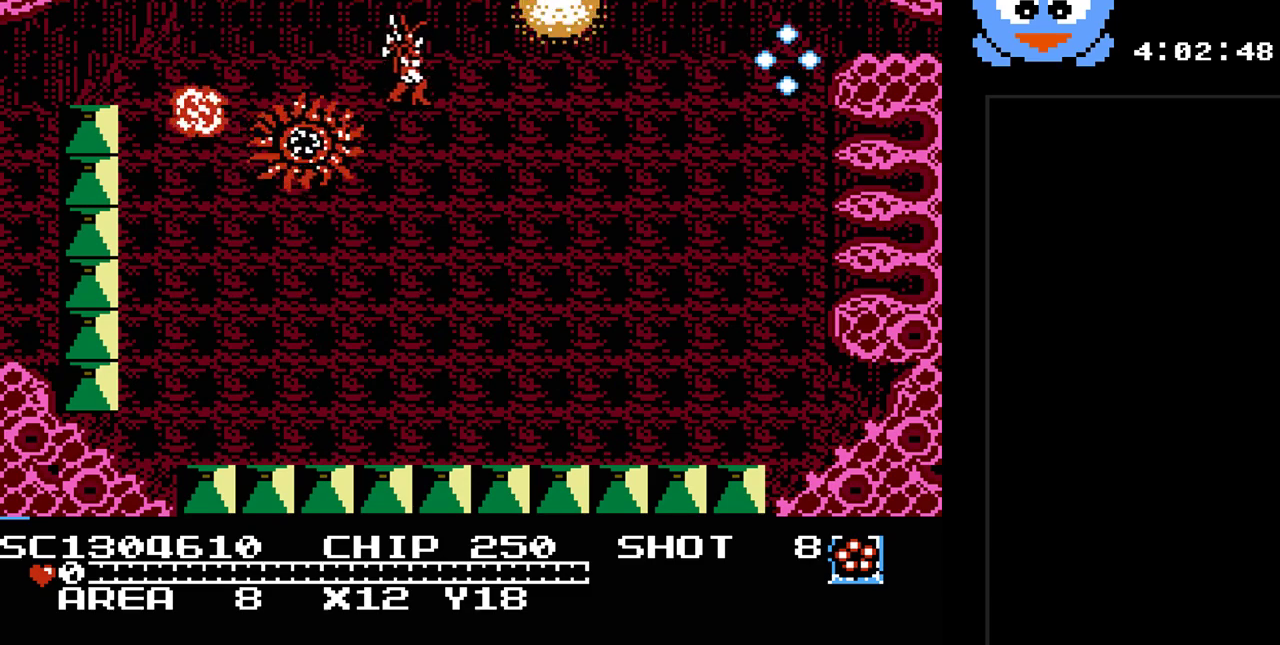
Gameplay with a controller (Nintendo layout); each line is a JSON object with the inputs held at the frame after it. "events" lists button and stick changes between this image and that frame as [ms after this image, input, new state], when the widget could be followed in between. Not read: L3 R3.
{"buttons": ["Y", "DPAD_DOWN", "DPAD_RIGHT"], "events": [[200, "DPAD_DOWN", "down"]]}
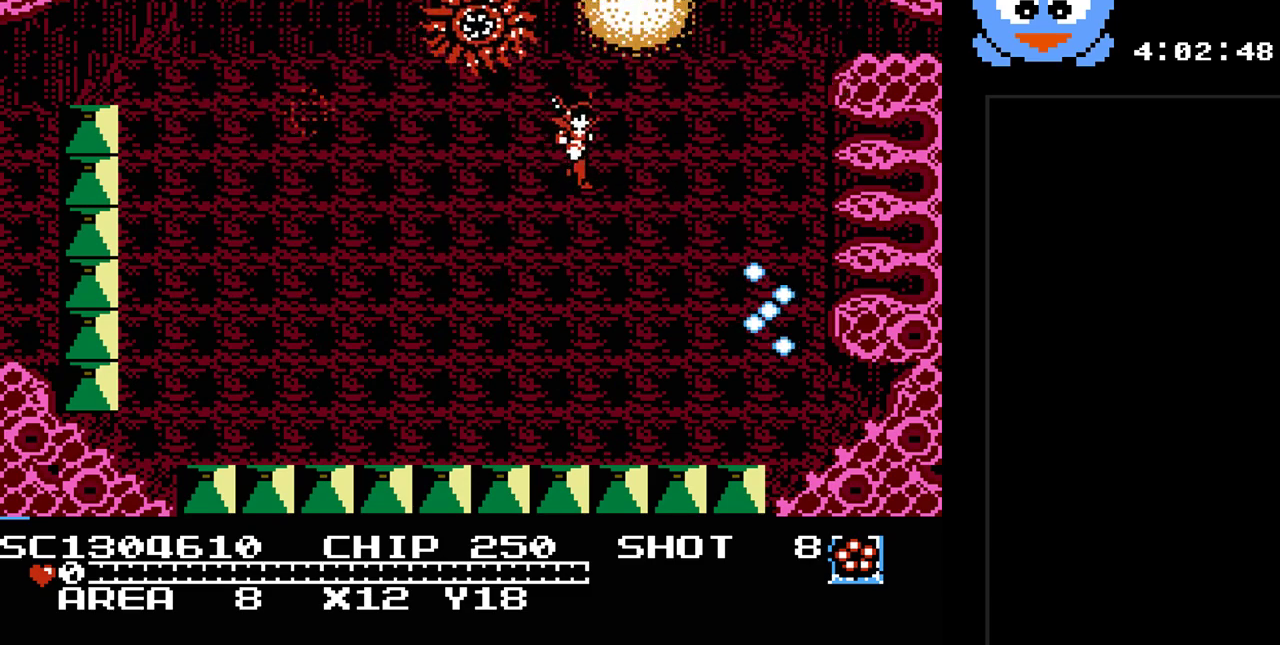
{"buttons": ["DPAD_DOWN", "DPAD_LEFT"], "events": [[150, "DPAD_RIGHT", "up"], [467, "DPAD_LEFT", "down"], [467, "Y", "up"]]}
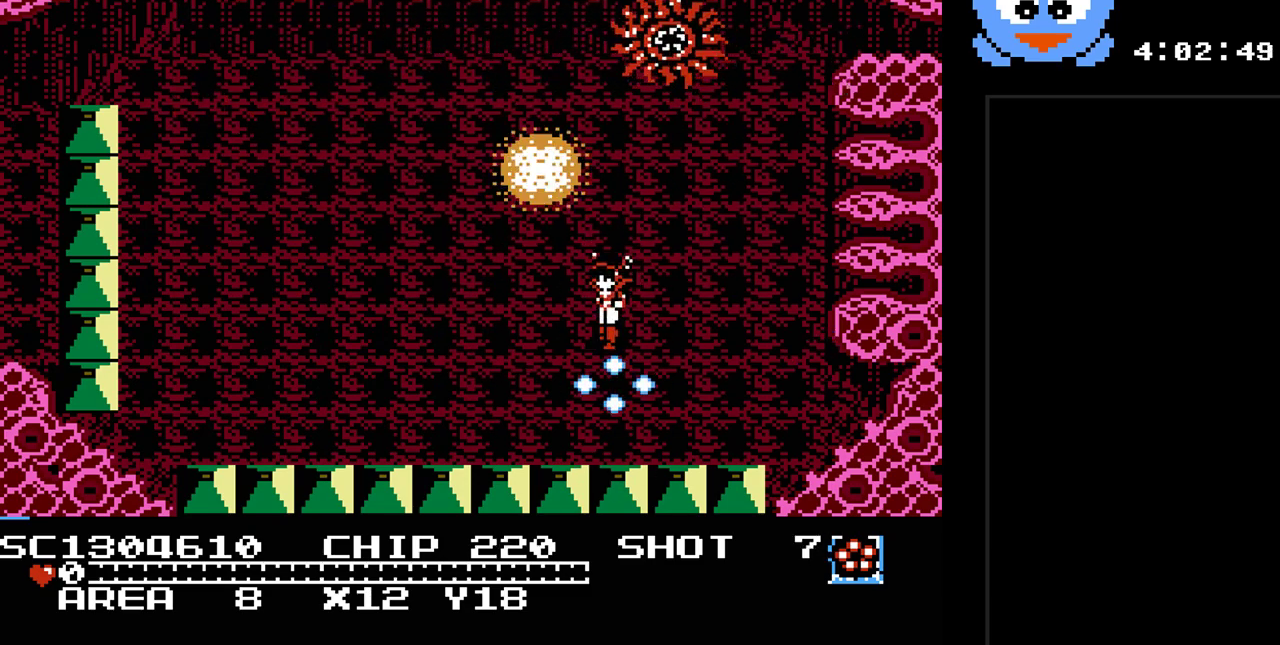
{"buttons": [], "events": [[167, "START", "down"], [350, "START", "up"], [383, "DPAD_DOWN", "up"], [383, "DPAD_LEFT", "up"]]}
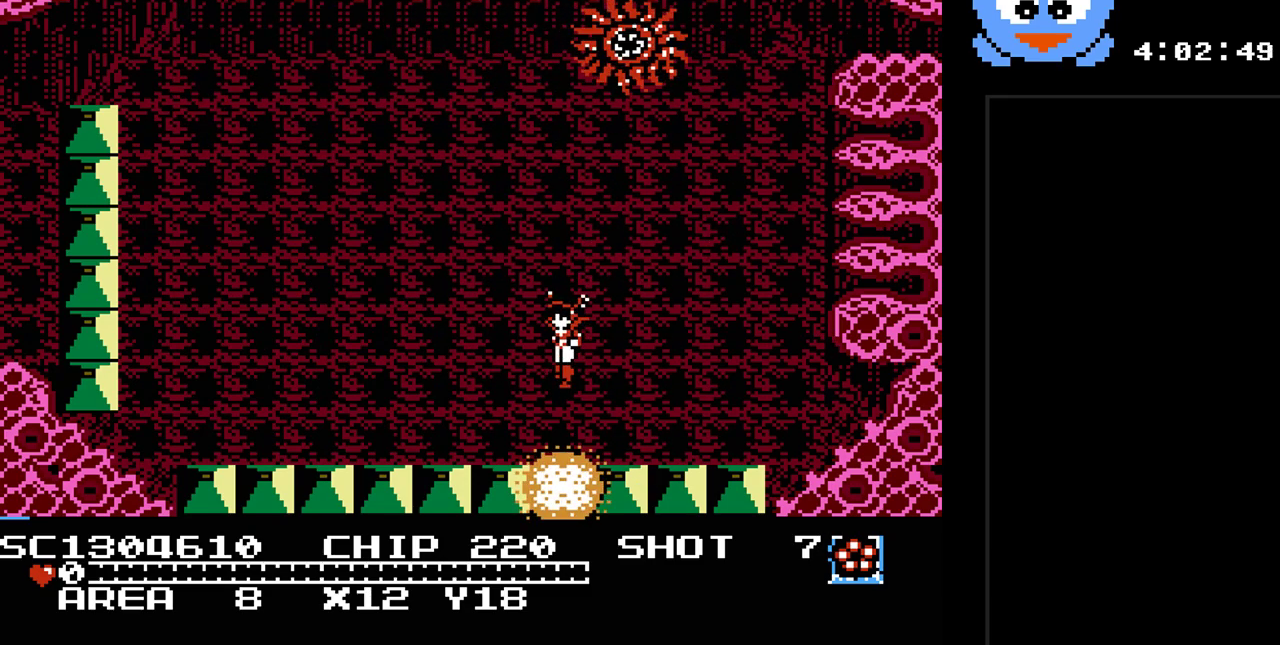
{"buttons": [], "events": []}
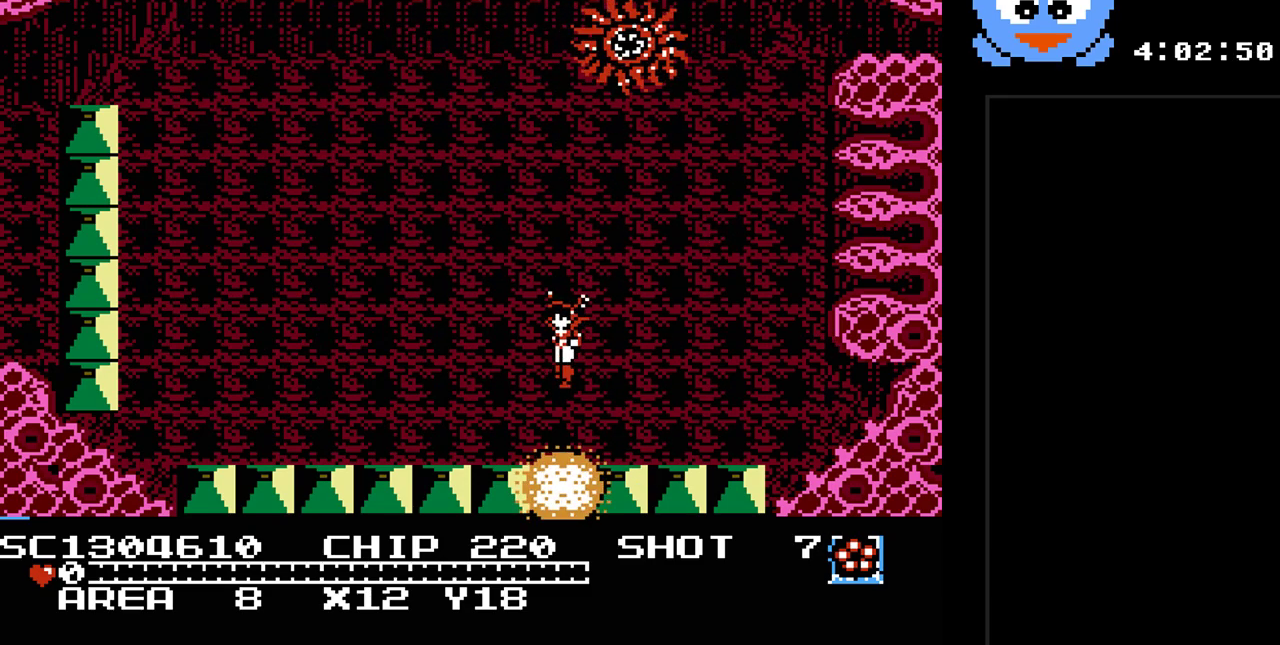
{"buttons": ["SELECT"], "events": [[50, "START", "down"], [217, "START", "up"], [250, "SELECT", "down"], [383, "SELECT", "up"], [500, "SELECT", "down"]]}
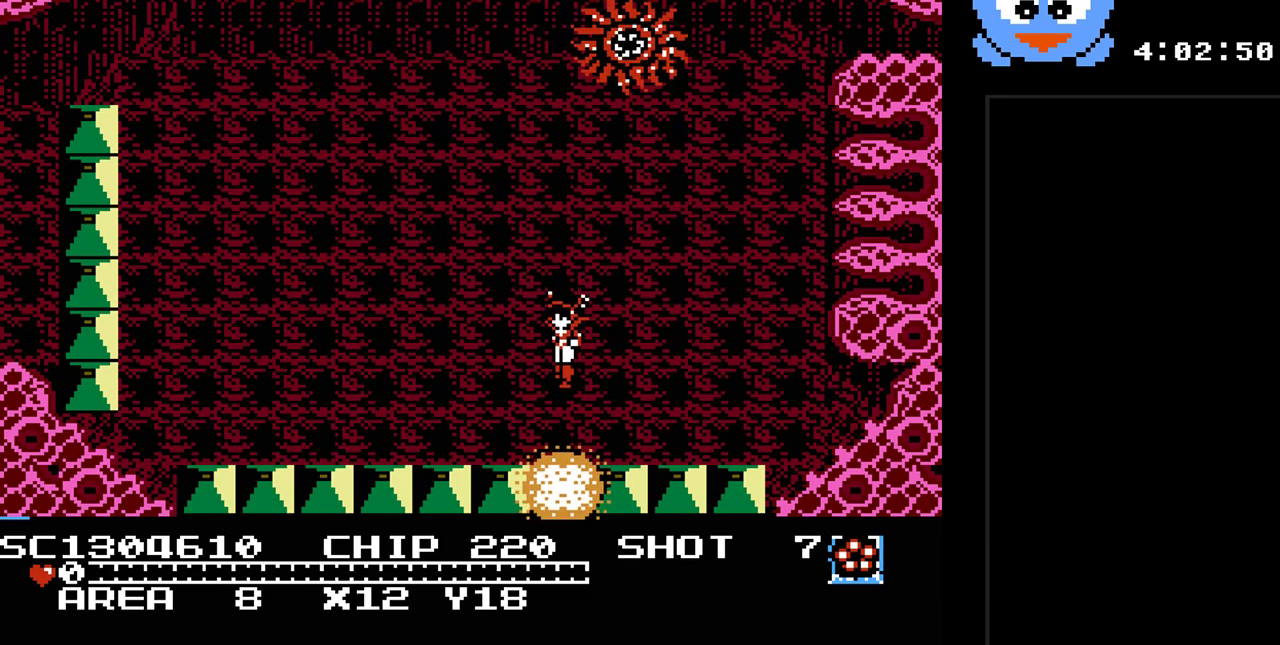
{"buttons": [], "events": [[133, "SELECT", "up"], [317, "SELECT", "down"], [417, "SELECT", "up"]]}
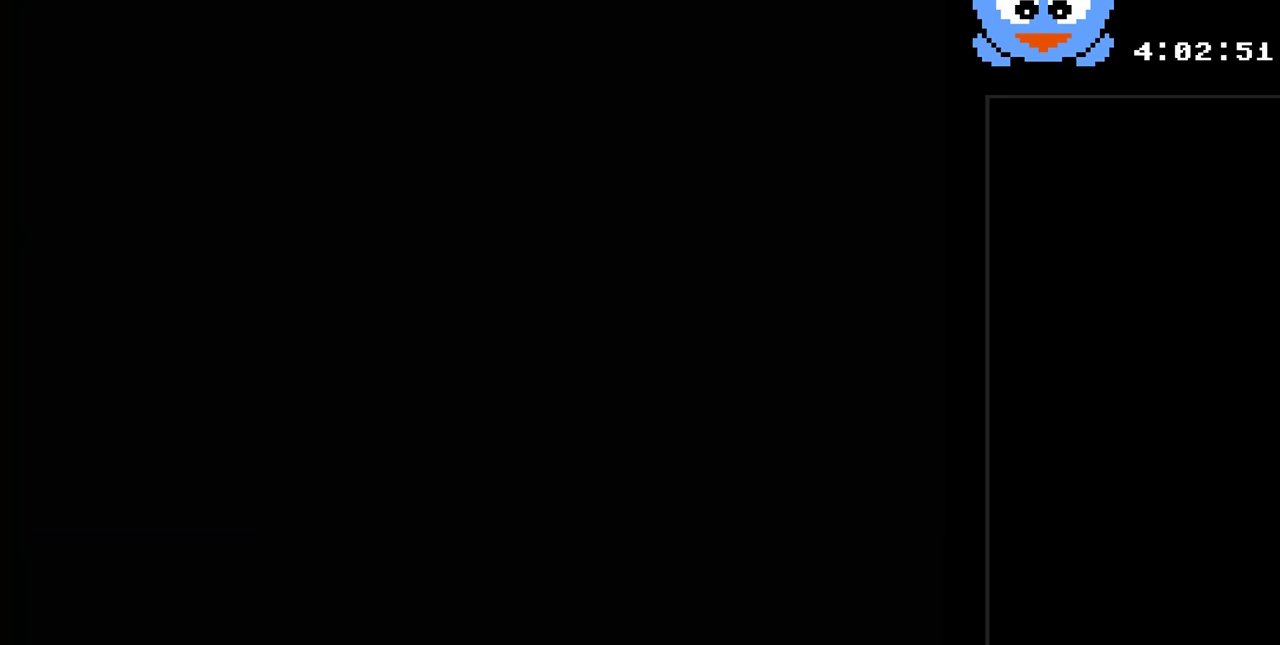
{"buttons": [], "events": [[267, "DPAD_RIGHT", "down"], [400, "DPAD_RIGHT", "up"]]}
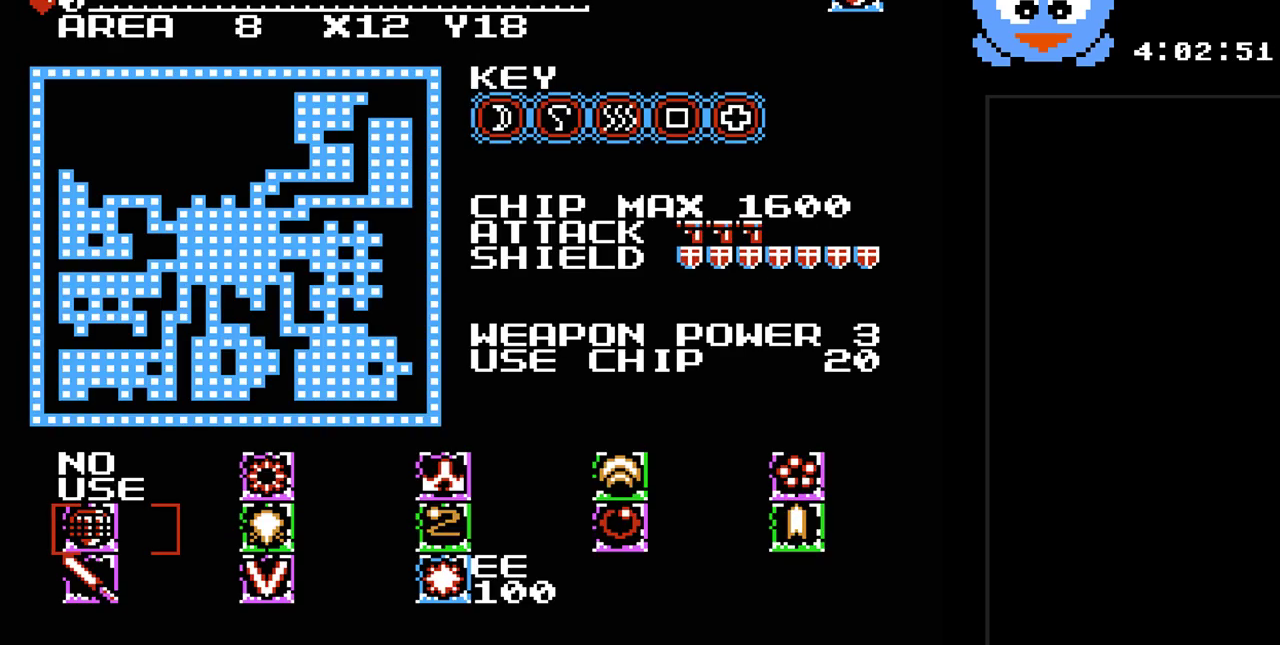
{"buttons": [], "events": [[33, "DPAD_LEFT", "down"], [183, "DPAD_LEFT", "up"], [217, "DPAD_LEFT", "down"], [500, "DPAD_LEFT", "up"]]}
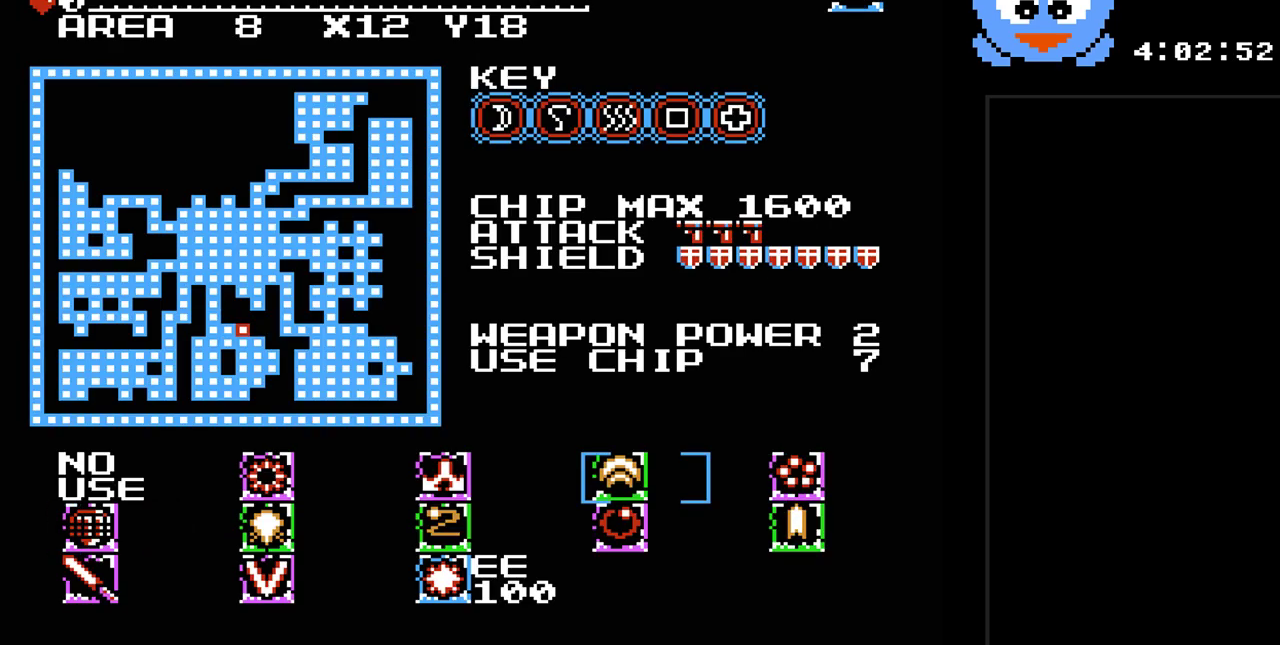
{"buttons": [], "events": [[167, "DPAD_LEFT", "down"], [267, "DPAD_LEFT", "up"], [333, "DPAD_LEFT", "down"], [483, "DPAD_LEFT", "up"]]}
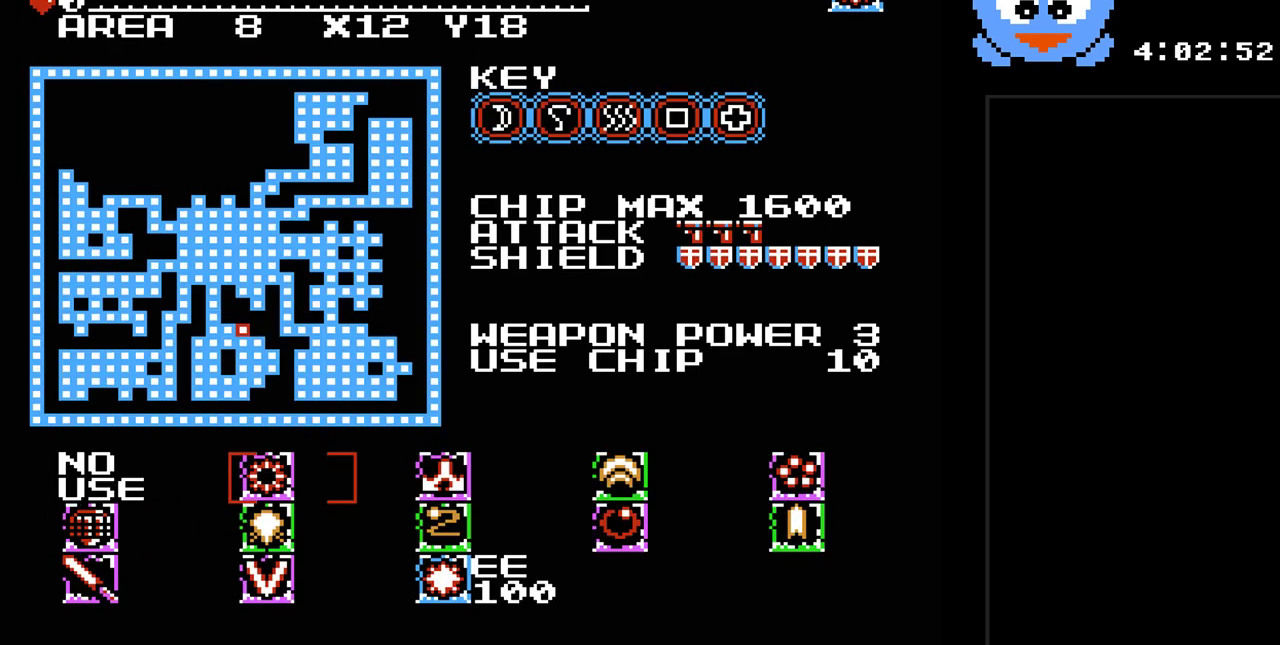
{"buttons": [], "events": [[150, "DPAD_DOWN", "down"], [283, "DPAD_DOWN", "up"], [367, "DPAD_RIGHT", "down"], [467, "DPAD_RIGHT", "up"]]}
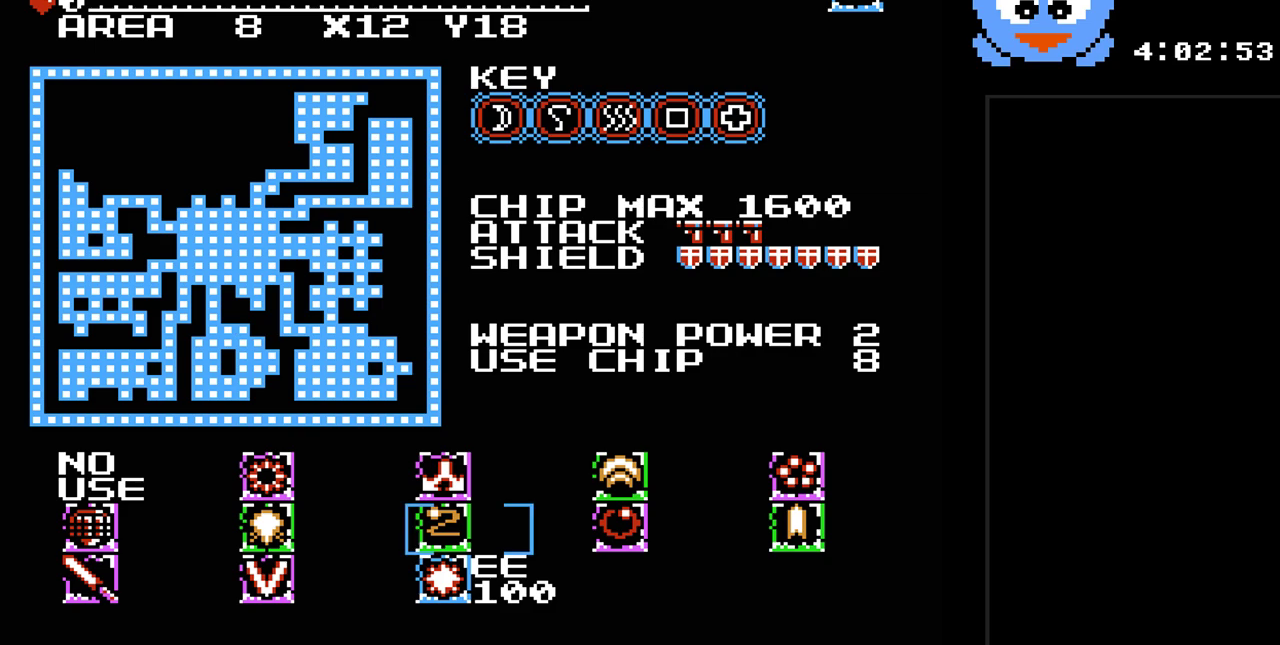
{"buttons": [], "events": [[33, "DPAD_DOWN", "down"], [133, "DPAD_DOWN", "up"], [317, "SELECT", "down"], [450, "SELECT", "up"]]}
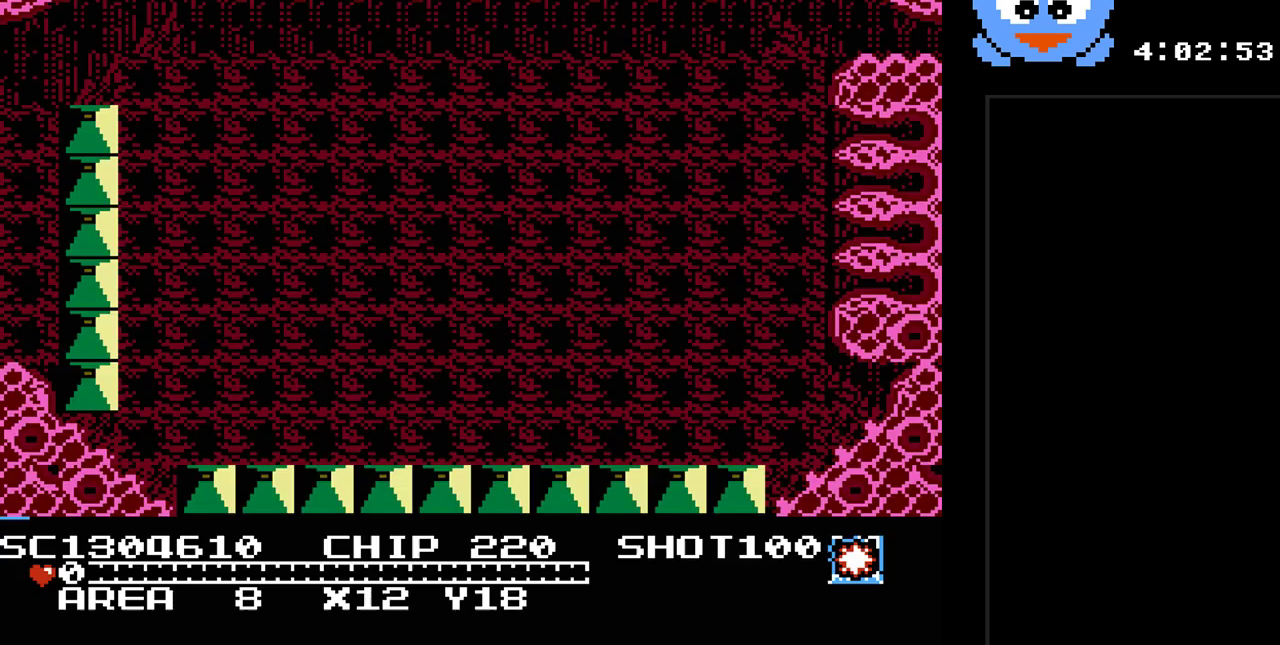
{"buttons": ["Y", "DPAD_RIGHT"], "events": [[133, "Y", "down"], [167, "DPAD_RIGHT", "down"]]}
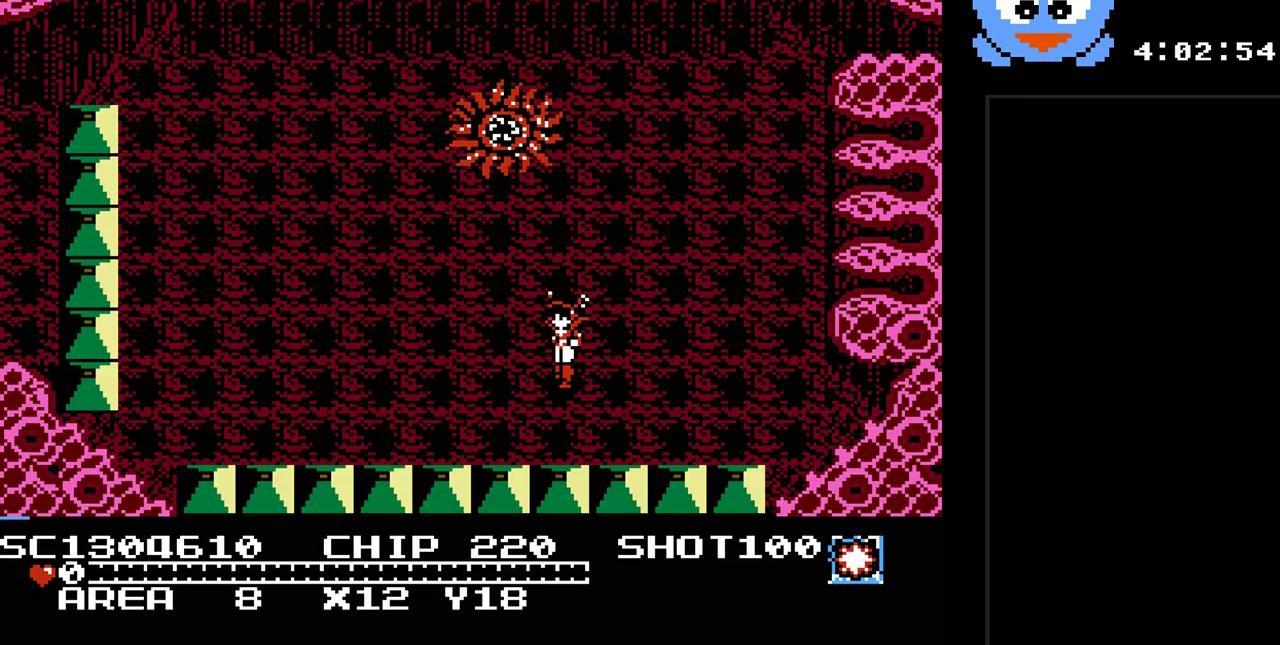
{"buttons": ["Y", "DPAD_UP", "DPAD_RIGHT"], "events": [[83, "B", "down"], [183, "B", "up"], [250, "DPAD_UP", "down"], [317, "B", "down"], [400, "B", "up"]]}
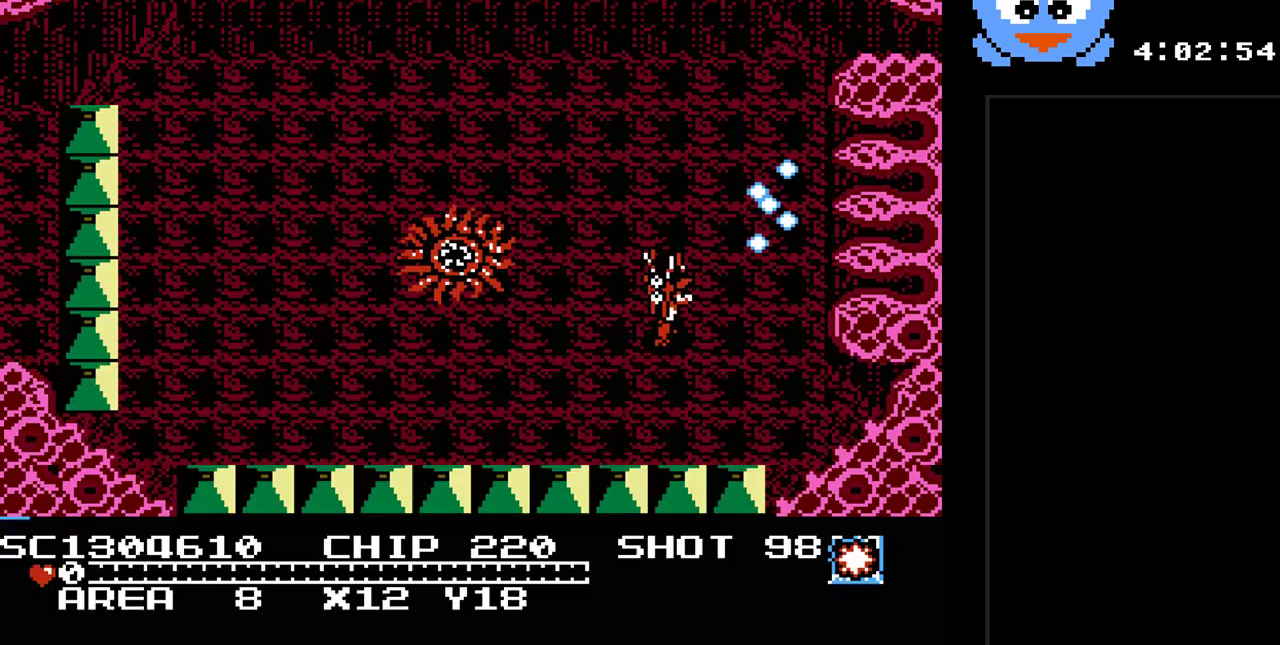
{"buttons": ["Y", "DPAD_DOWN", "DPAD_RIGHT"], "events": [[200, "B", "down"], [317, "B", "up"], [350, "DPAD_UP", "up"], [383, "DPAD_DOWN", "down"]]}
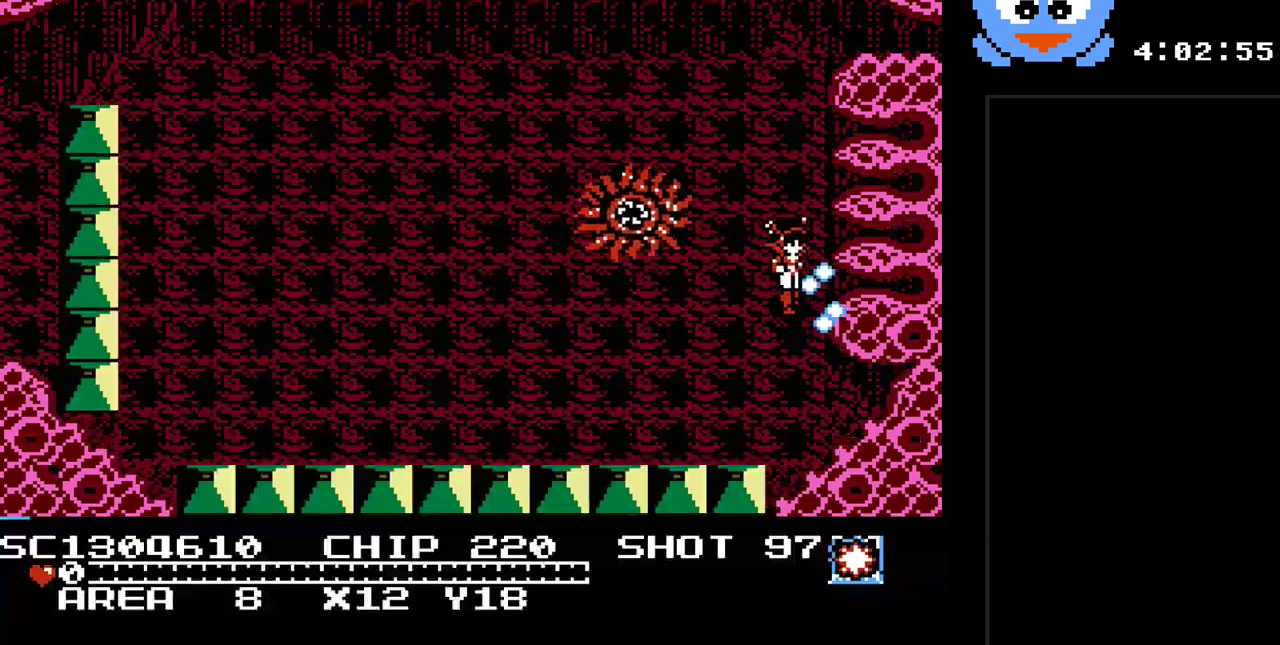
{"buttons": ["Y", "DPAD_UP"], "events": [[50, "B", "down"], [50, "DPAD_DOWN", "up"], [50, "DPAD_UP", "down"], [117, "DPAD_RIGHT", "up"], [233, "B", "up"]]}
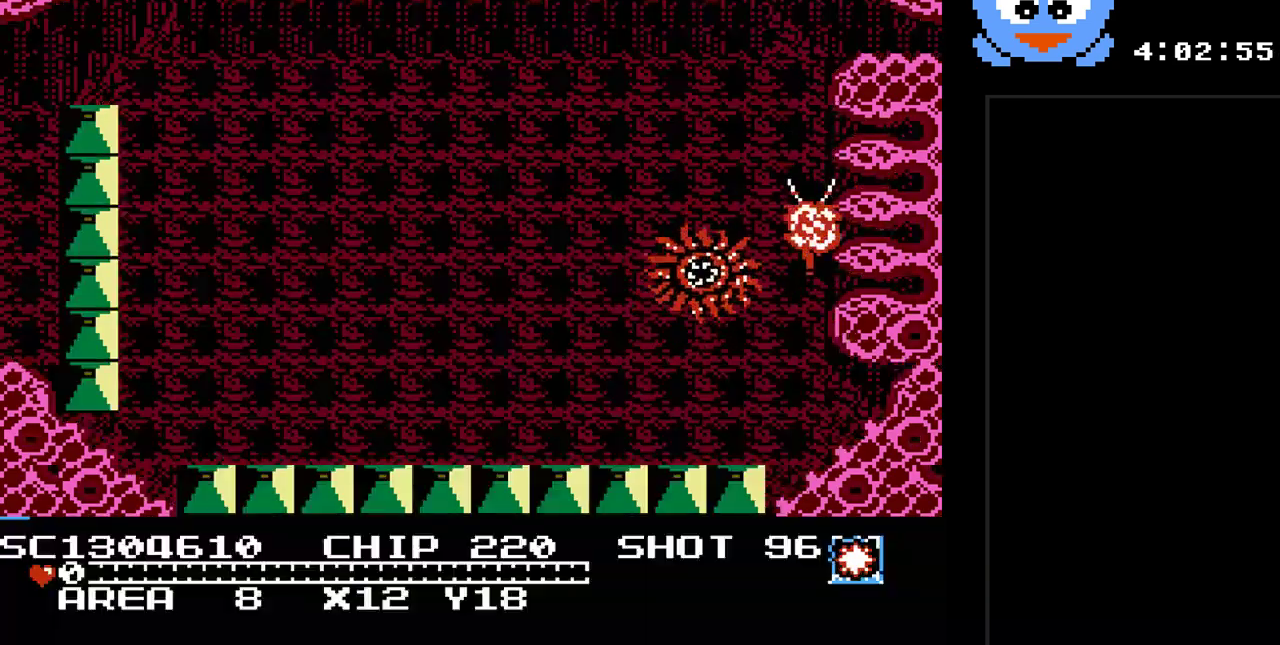
{"buttons": [], "events": [[83, "DPAD_LEFT", "down"], [383, "DPAD_UP", "up"], [417, "DPAD_LEFT", "up"], [450, "Y", "up"]]}
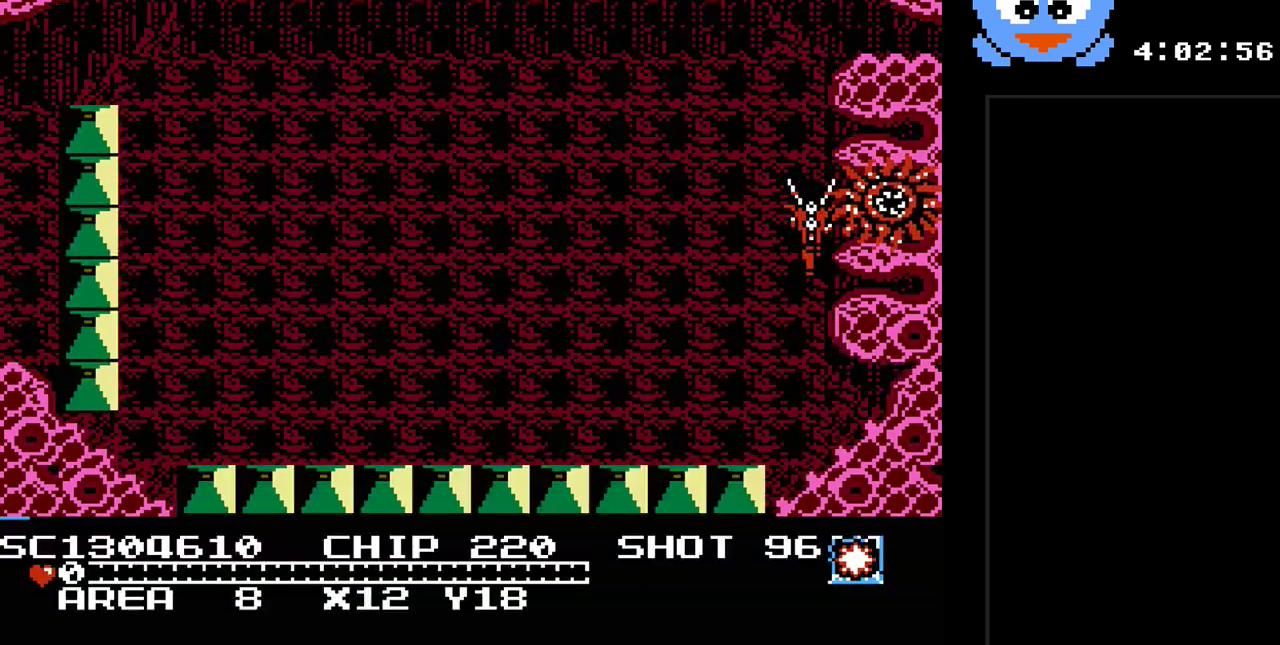
{"buttons": [], "events": []}
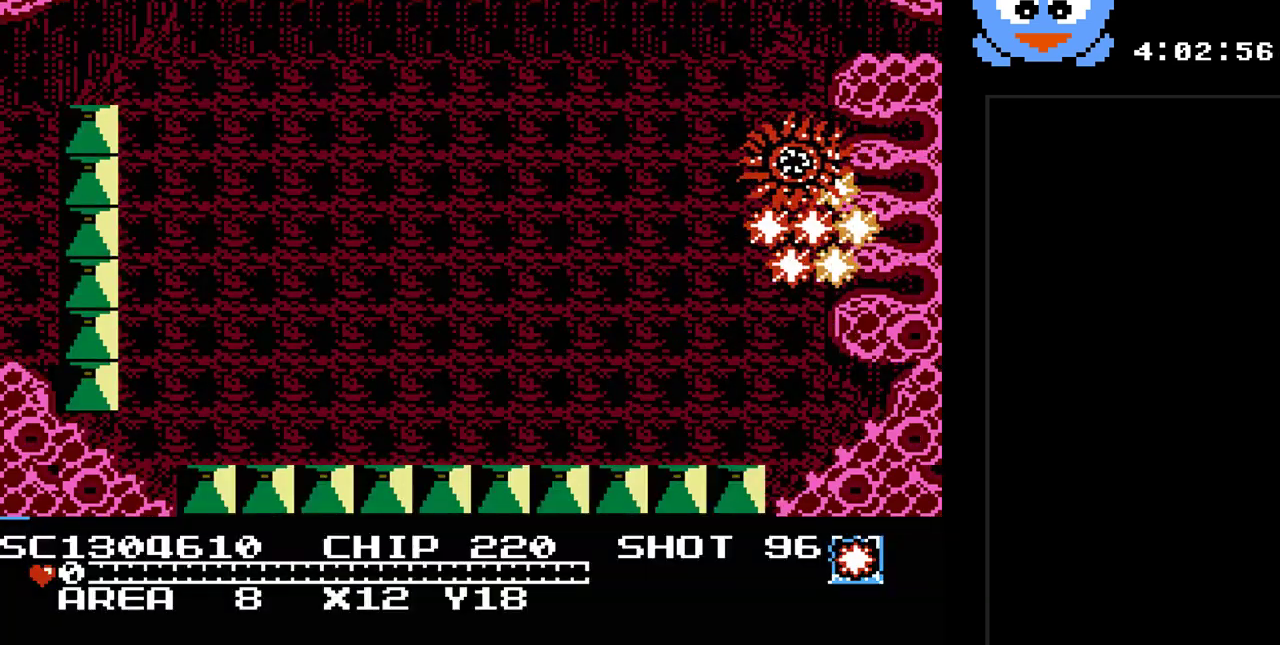
{"buttons": [], "events": []}
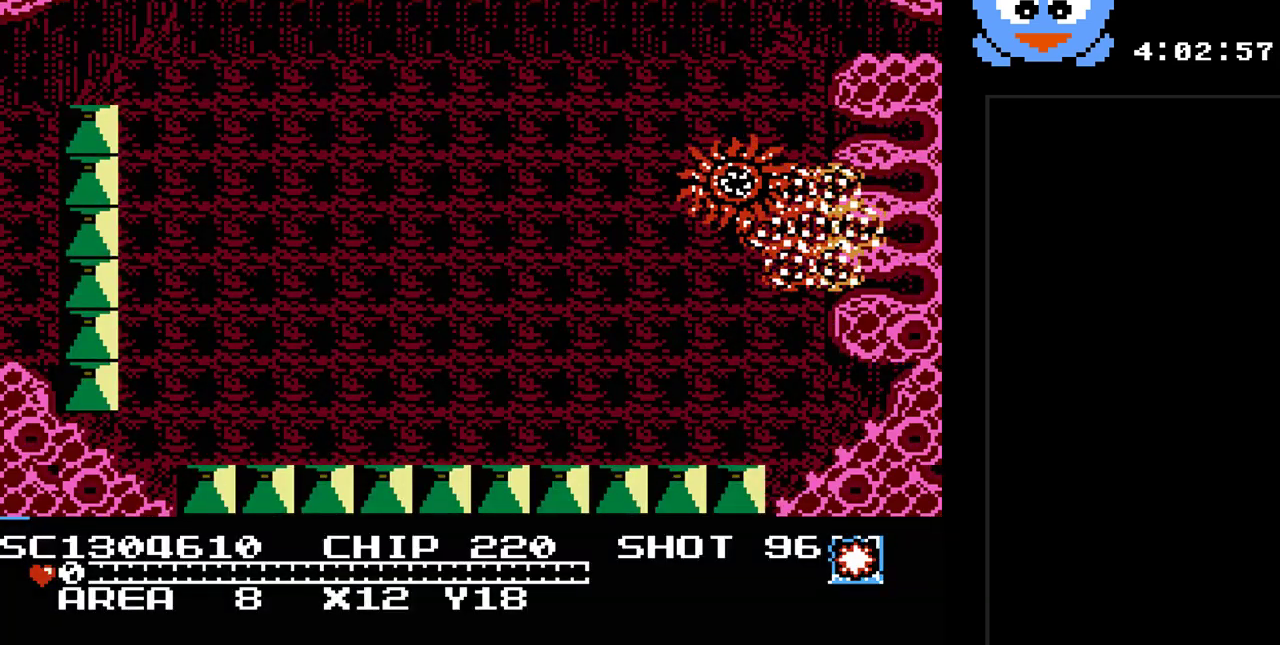
{"buttons": [], "events": []}
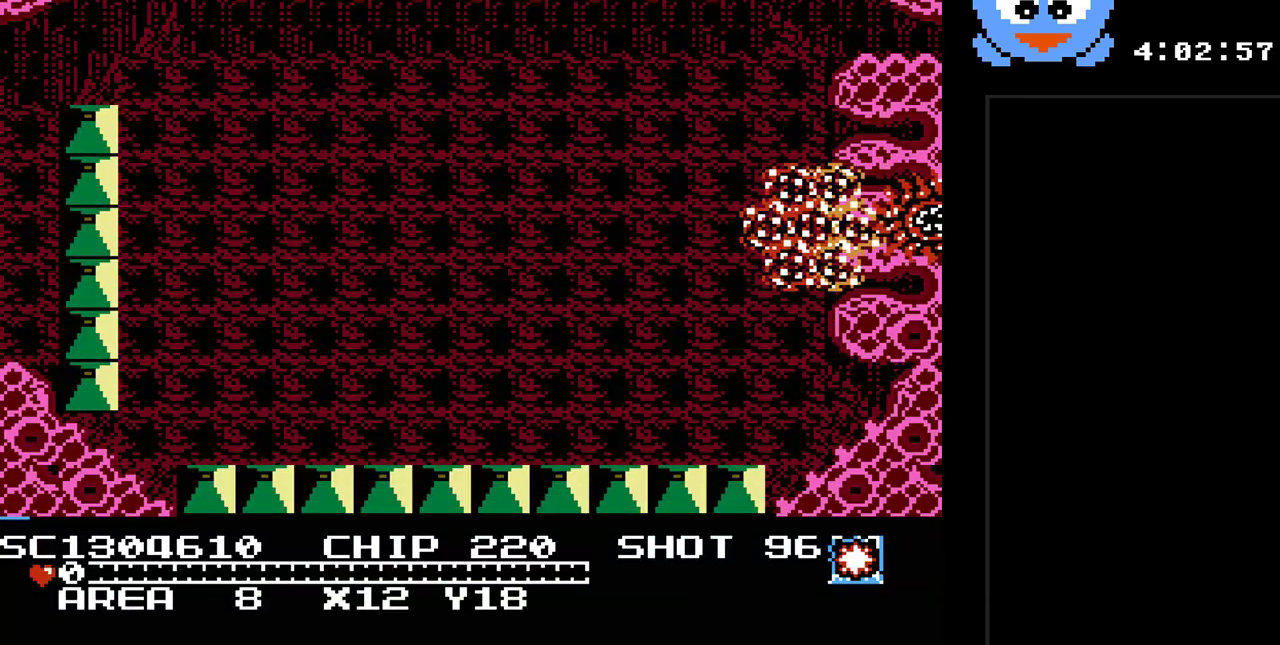
{"buttons": [], "events": []}
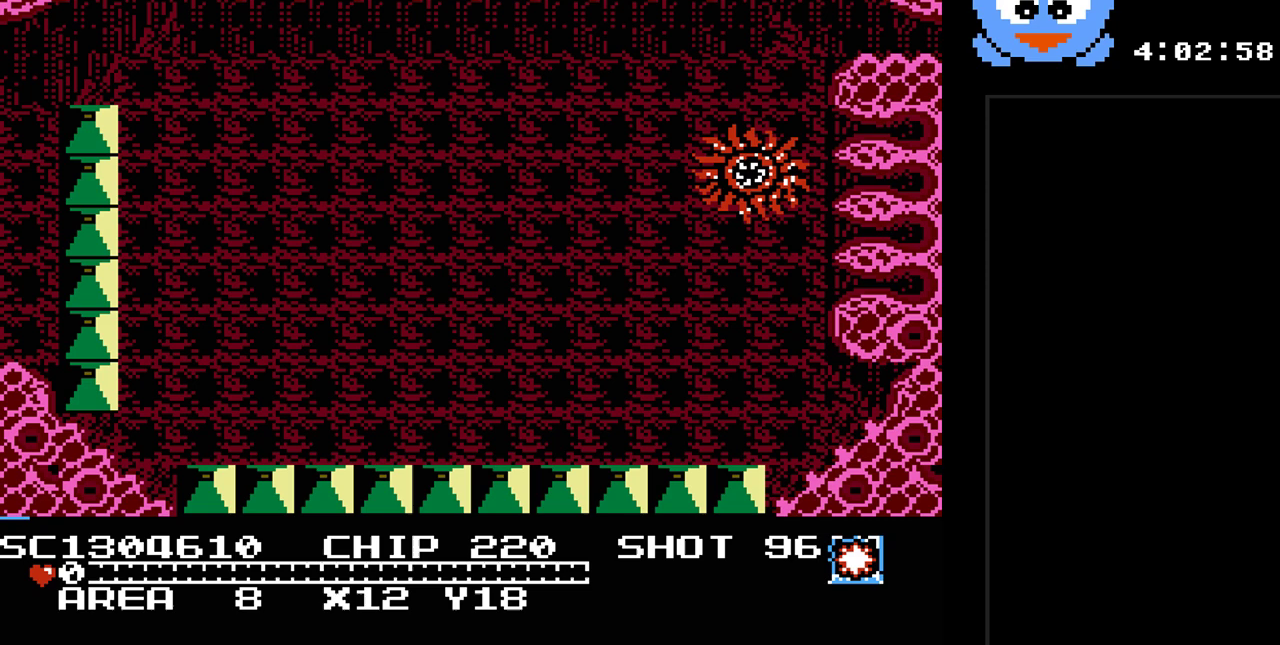
{"buttons": [], "events": []}
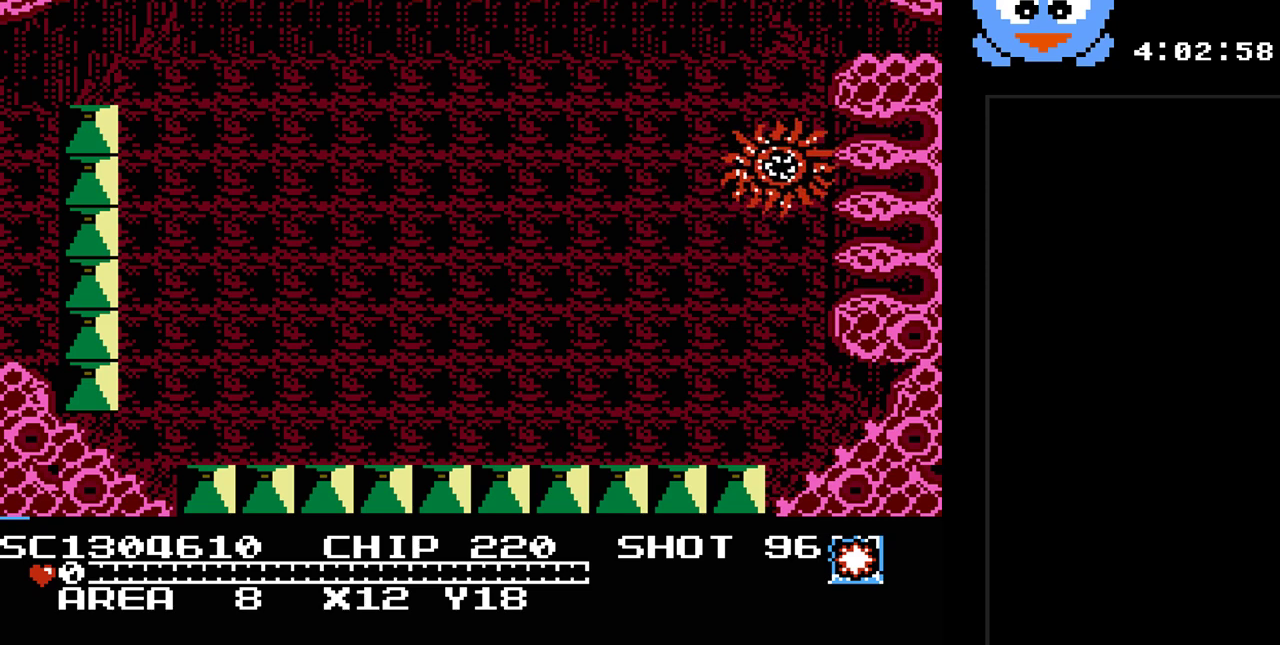
{"buttons": [], "events": [[233, "B", "down"], [417, "B", "up"]]}